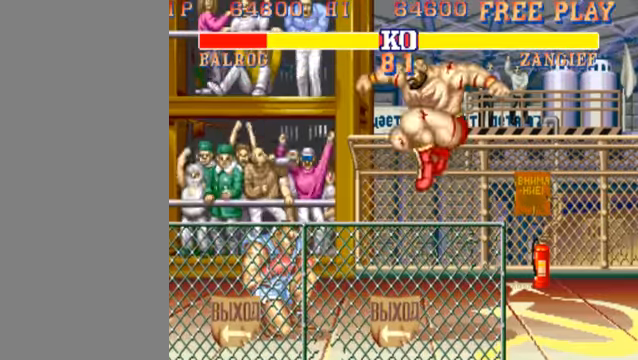
Gameplay with a controller (arcade stick); each line is a JSON object with the inputs held at the frame after it. "events" lists button and stick changes between this image and that frame as [ms after this image, input, new state], when the widget could be followed in between. Not read: L3 R3.
{"buttons": ["LP"], "left_stick": "down-left", "events": [[400, "LP", "down"]]}
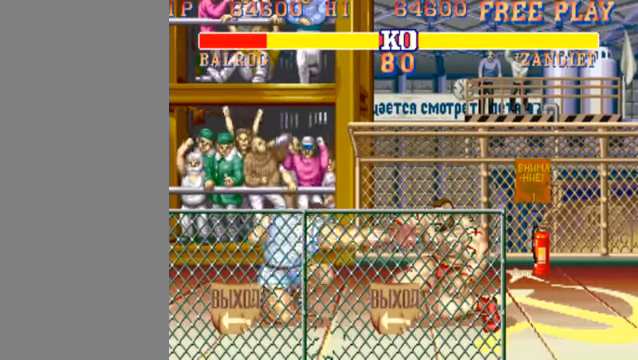
{"buttons": [], "left_stick": "down-left", "events": [[34, "LP", "up"]]}
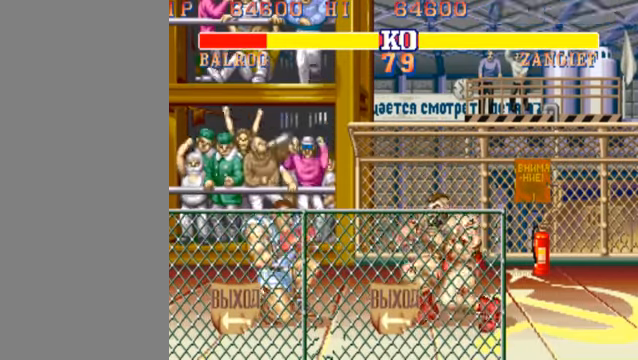
{"buttons": [], "left_stick": "down-left", "events": [[134, "LP", "down"], [267, "LP", "up"]]}
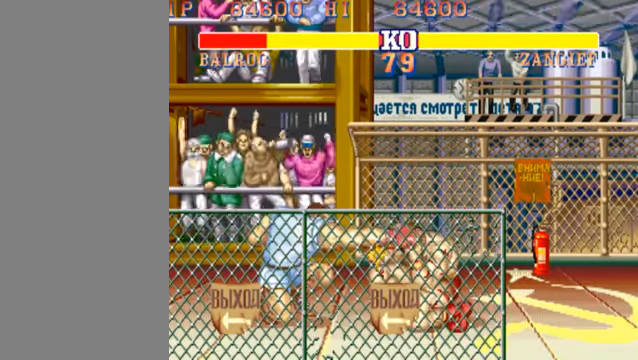
{"buttons": [], "left_stick": "center", "events": [[100, "left_stick", "center"], [167, "HP", "down"], [267, "HP", "up"]]}
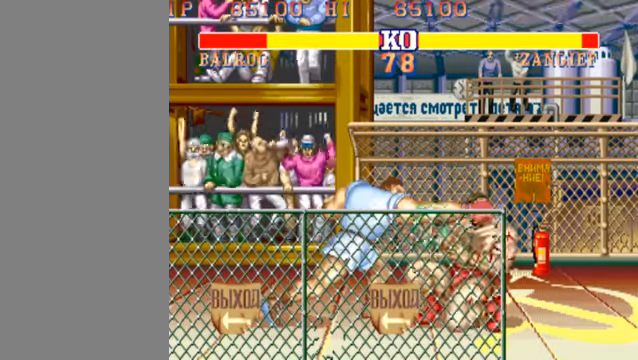
{"buttons": [], "left_stick": "center", "events": []}
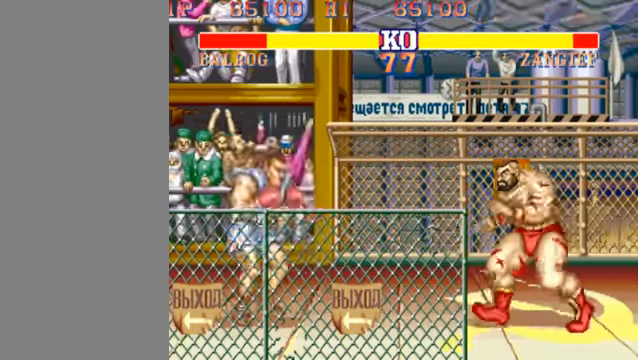
{"buttons": [], "left_stick": "center", "events": [[34, "HP", "down"], [234, "HP", "up"]]}
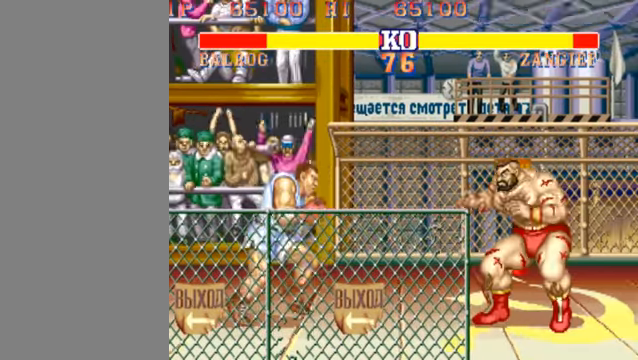
{"buttons": [], "left_stick": "center", "events": [[334, "HP", "down"], [500, "HP", "up"]]}
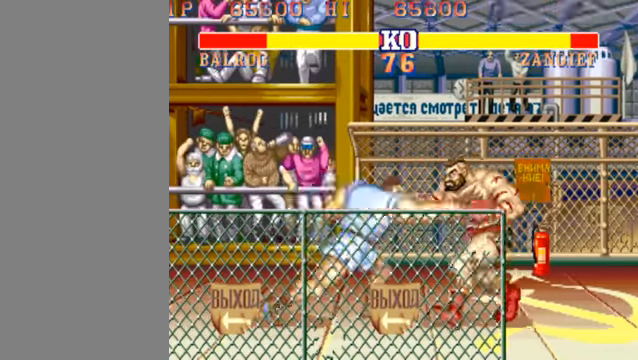
{"buttons": [], "left_stick": "right", "events": [[434, "left_stick", "right"]]}
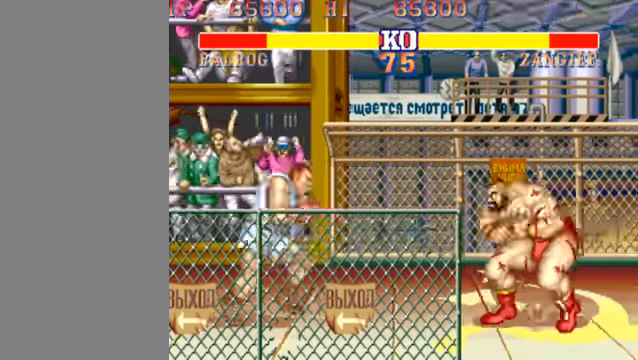
{"buttons": [], "left_stick": "right", "events": [[134, "HP", "down"], [300, "HP", "up"]]}
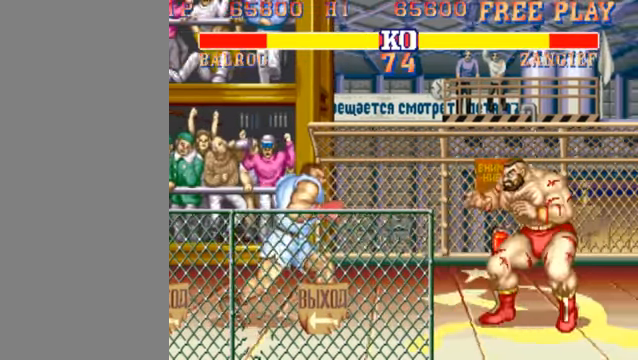
{"buttons": [], "left_stick": "right", "events": [[267, "HP", "down"], [434, "HP", "up"]]}
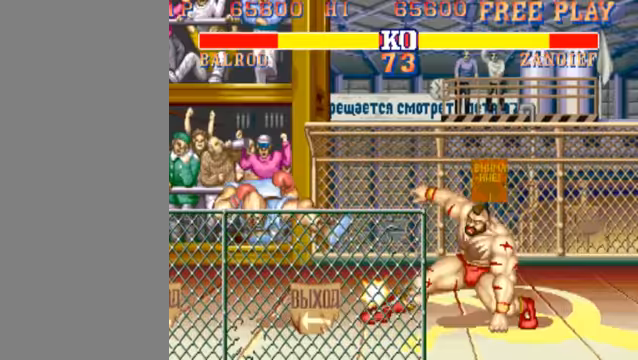
{"buttons": [], "left_stick": "down-left", "events": [[300, "left_stick", "down"], [400, "left_stick", "down-left"]]}
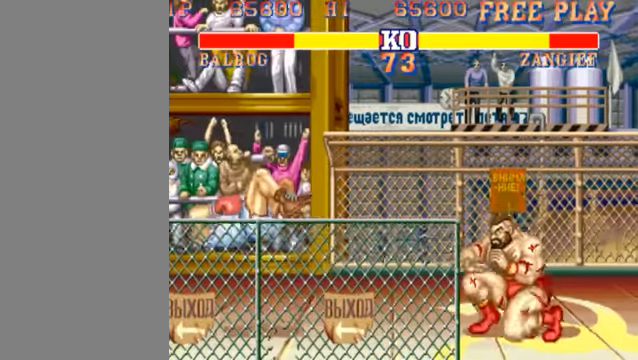
{"buttons": [], "left_stick": "down-left", "events": []}
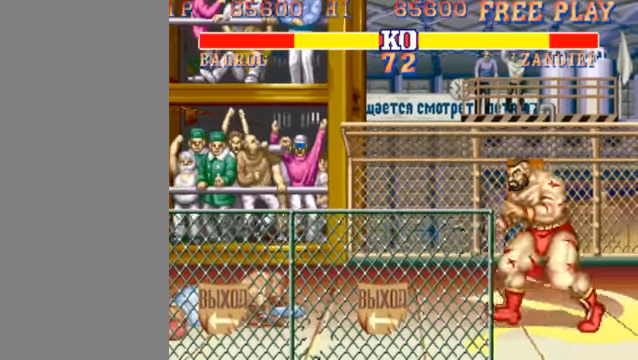
{"buttons": [], "left_stick": "down-left", "events": [[200, "left_stick", "center"], [333, "left_stick", "left"], [400, "left_stick", "down-left"]]}
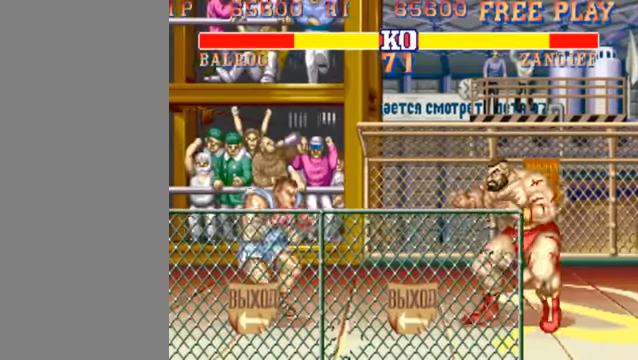
{"buttons": ["LP"], "left_stick": "down-left", "events": [[500, "LP", "down"]]}
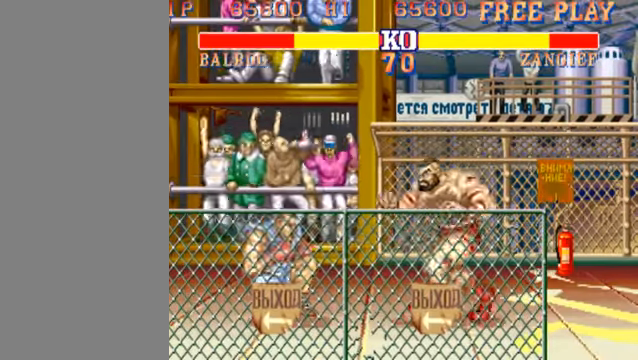
{"buttons": [], "left_stick": "center", "events": [[200, "LP", "up"], [333, "left_stick", "left"], [433, "left_stick", "center"]]}
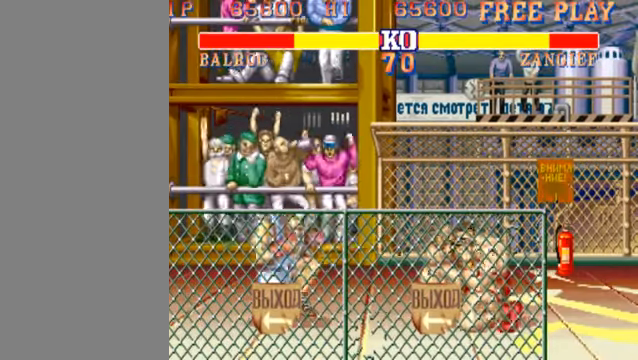
{"buttons": [], "left_stick": "center", "events": [[33, "HP", "down"], [167, "HP", "up"]]}
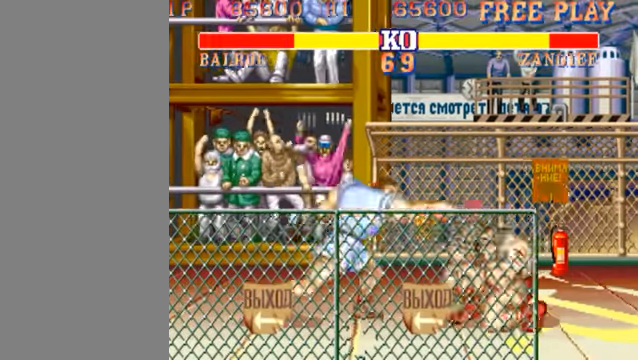
{"buttons": [], "left_stick": "center", "events": []}
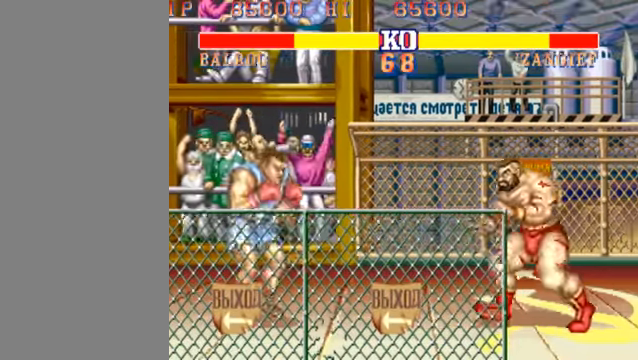
{"buttons": [], "left_stick": "center", "events": [[100, "HP", "down"], [333, "HP", "up"]]}
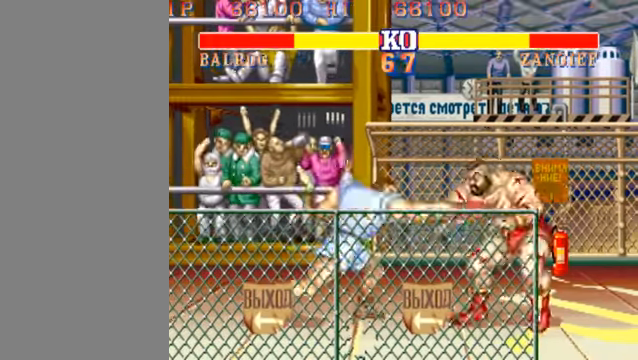
{"buttons": ["HP"], "left_stick": "right", "events": [[300, "left_stick", "right"], [500, "HP", "down"]]}
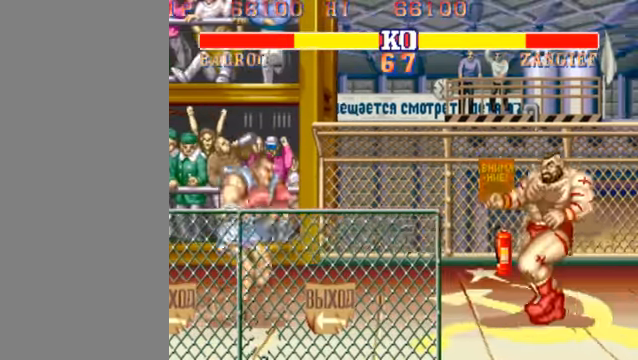
{"buttons": [], "left_stick": "right", "events": [[233, "HP", "up"]]}
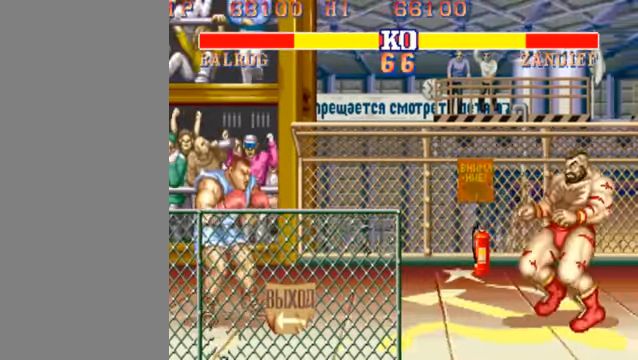
{"buttons": [], "left_stick": "right", "events": []}
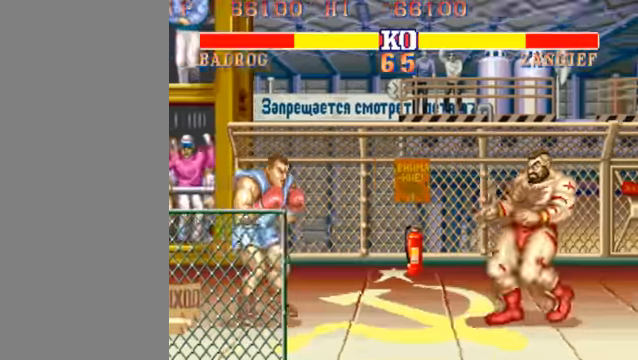
{"buttons": ["HP"], "left_stick": "right", "events": [[300, "HP", "down"]]}
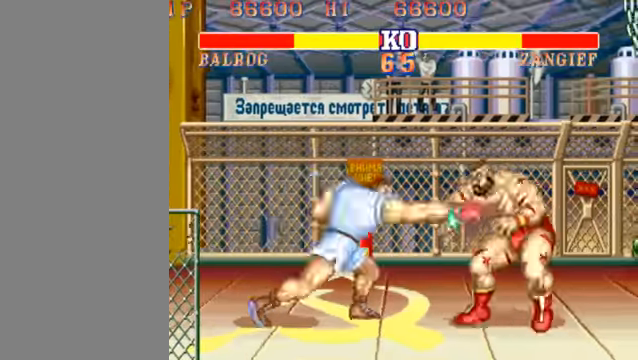
{"buttons": [], "left_stick": "right", "events": [[66, "HP", "up"]]}
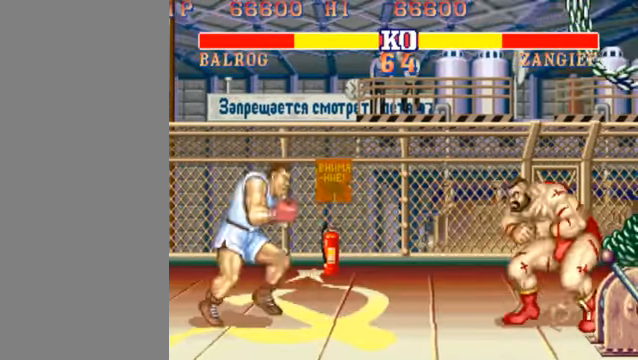
{"buttons": ["HP"], "left_stick": "right", "events": [[233, "HP", "down"]]}
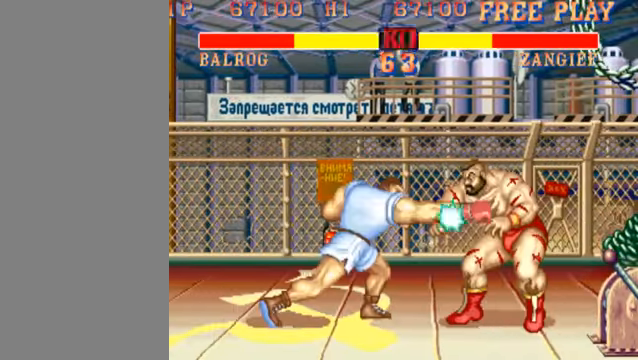
{"buttons": [], "left_stick": "right", "events": [[66, "HP", "up"]]}
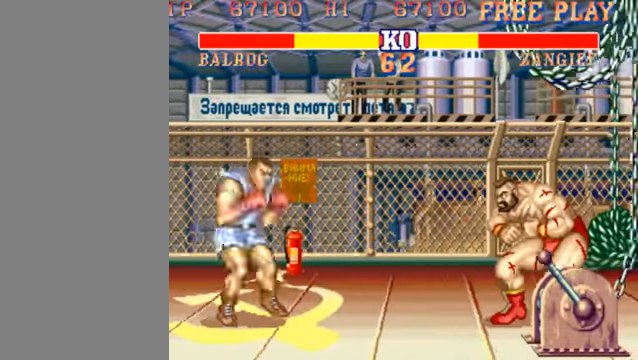
{"buttons": ["HK", "LK", "MK"], "left_stick": "right", "events": [[100, "HP", "down"], [233, "HP", "up"], [433, "HK", "down"], [433, "LK", "down"], [433, "MK", "down"]]}
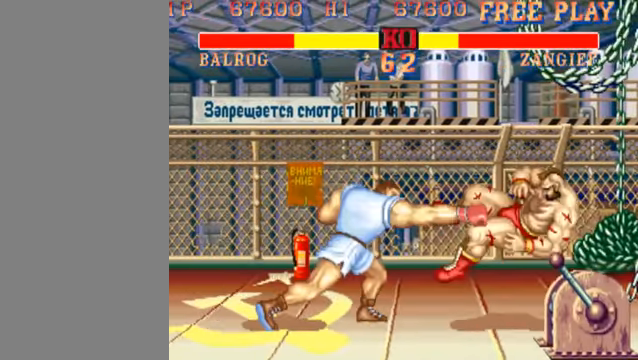
{"buttons": ["HK", "LK", "MK"], "left_stick": "right", "events": []}
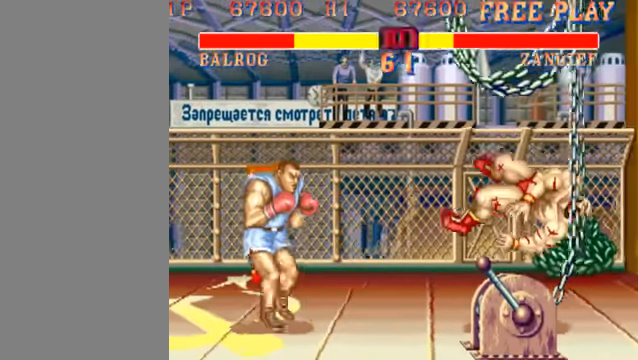
{"buttons": ["HK", "LK", "MK"], "left_stick": "right", "events": []}
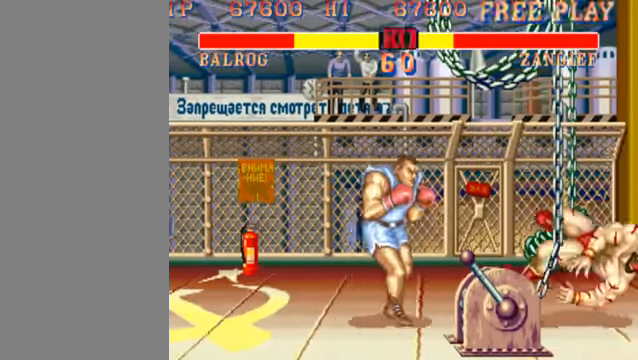
{"buttons": [], "left_stick": "left", "events": [[33, "left_stick", "center"], [200, "left_stick", "left"], [300, "HK", "up"], [300, "MK", "up"], [333, "LK", "up"]]}
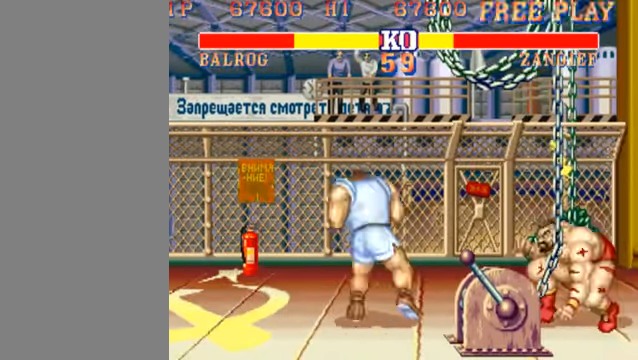
{"buttons": [], "left_stick": "left", "events": []}